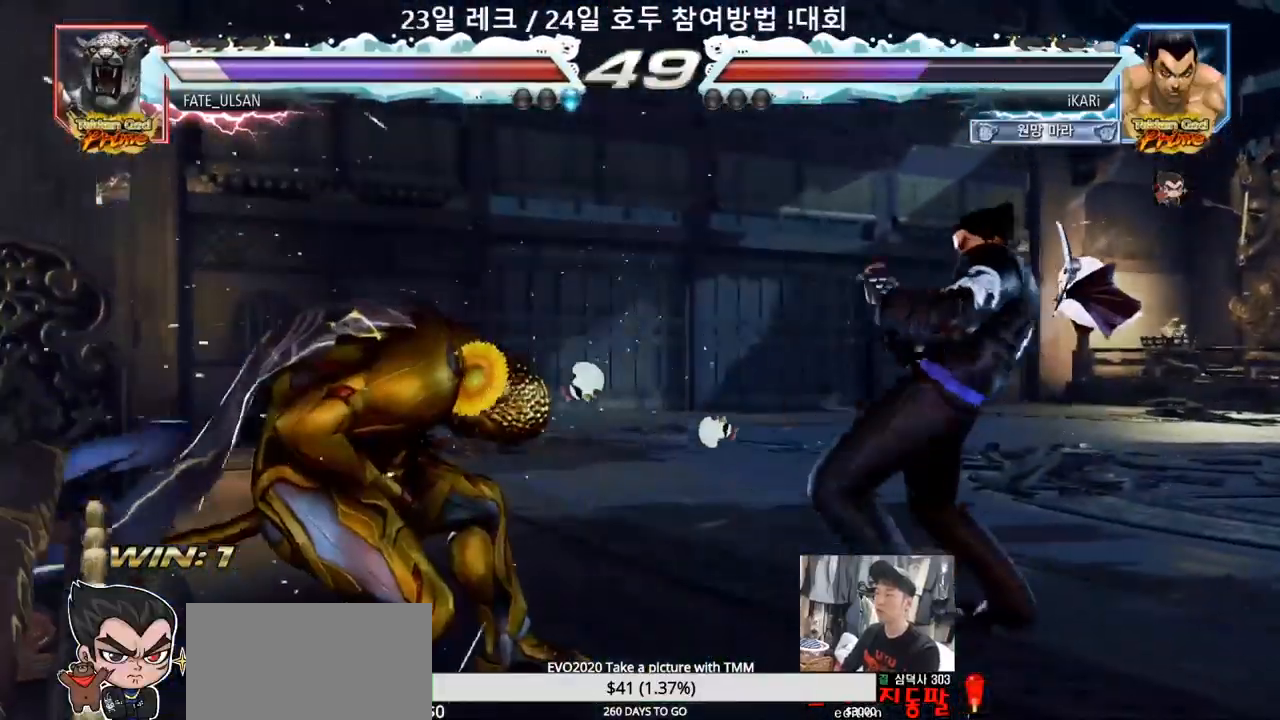
Gameplay with a controller (arcade stick); each line is a JSON object with the inputs held at the frame after it. "events" lists button and stick changes between this image and that frame as [ms after this image, input, new state], when the widget could be followed in between. Not read: L3 R3.
{"buttons": [], "left_stick": "center", "events": [[150, "left_stick", "right"], [383, "left_stick", "center"]]}
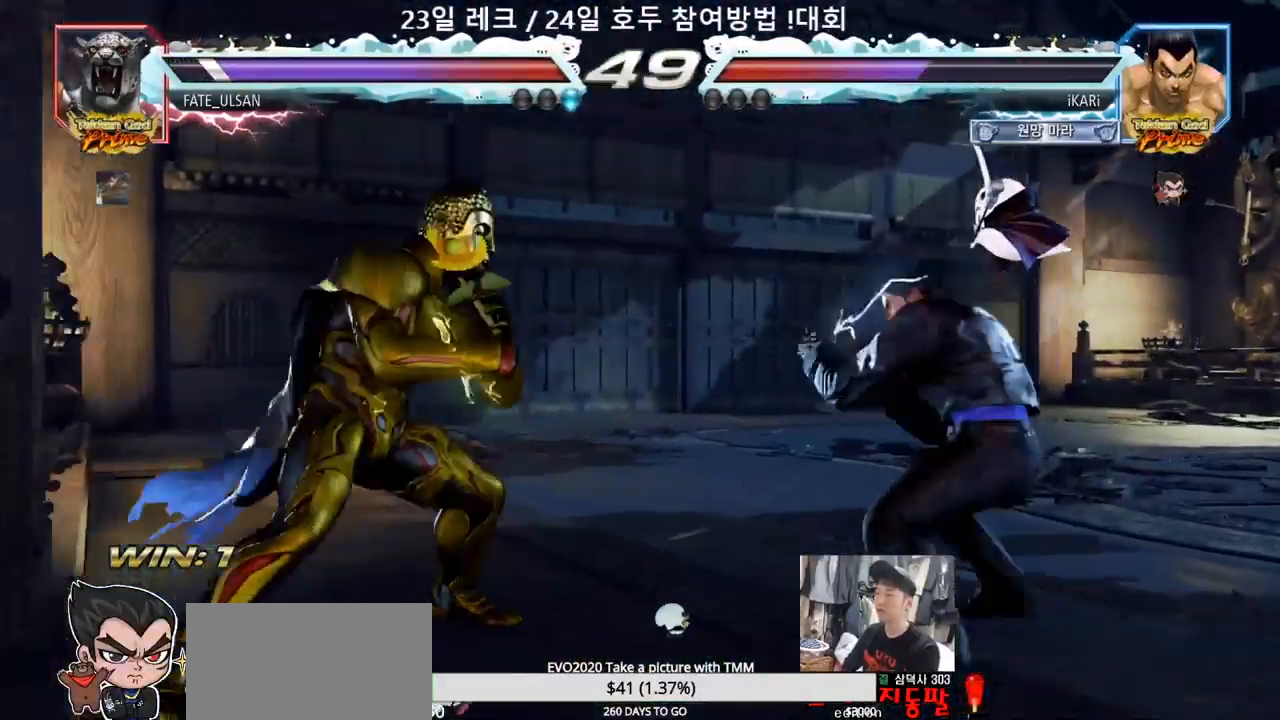
{"buttons": [], "left_stick": "center", "events": [[17, "SQUARE", "down"], [17, "TRIANGLE", "down"], [83, "SQUARE", "up"], [83, "TRIANGLE", "up"]]}
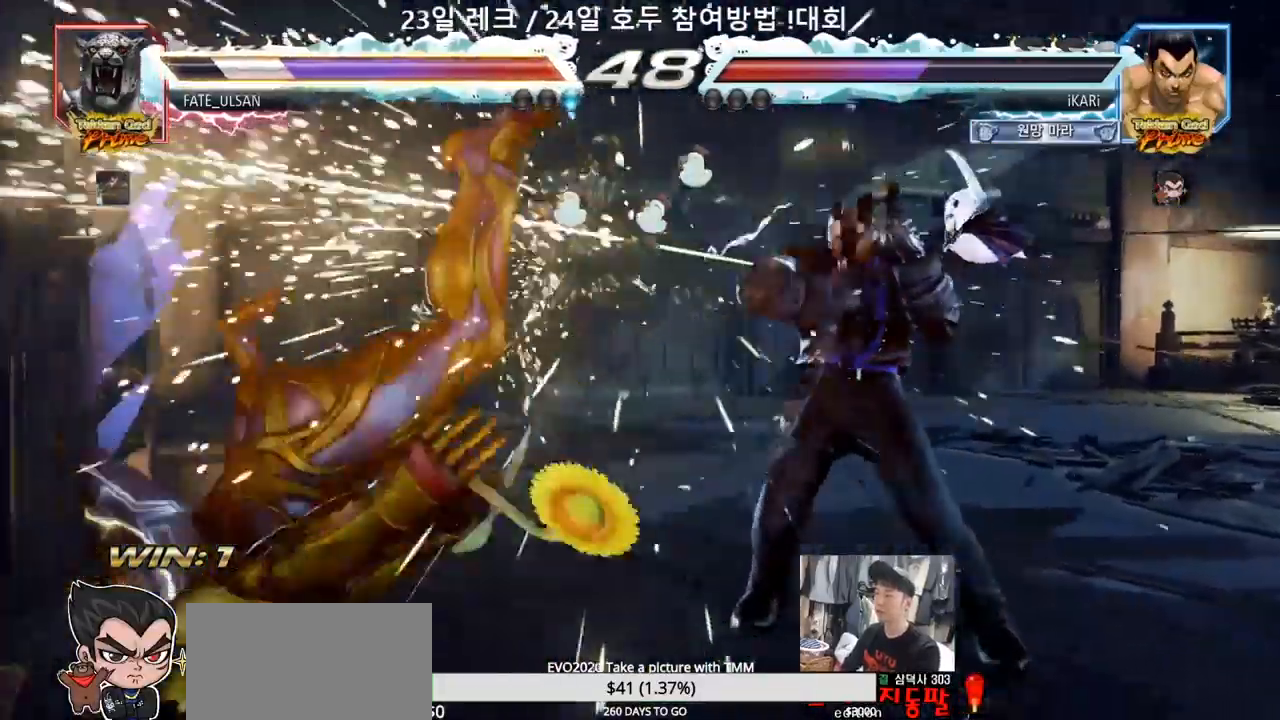
{"buttons": [], "left_stick": "down-right"}
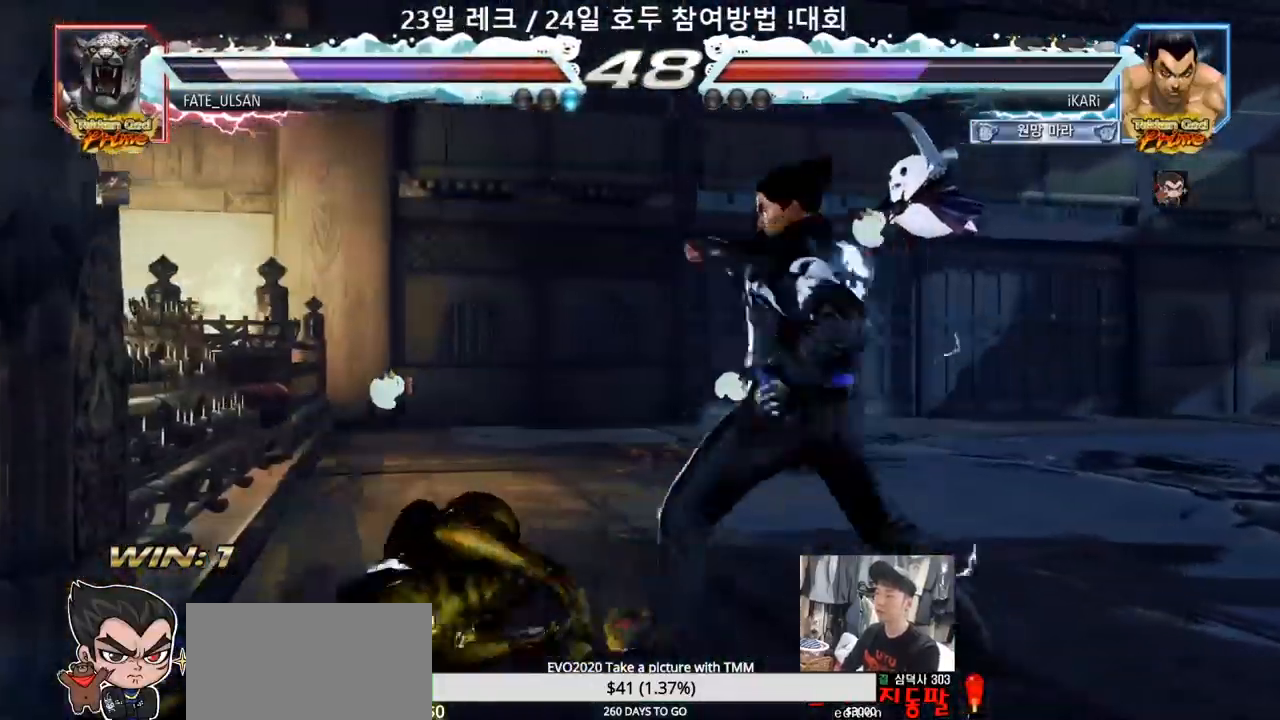
{"buttons": [], "left_stick": "left", "events": [[17, "left_stick", "center"], [283, "left_stick", "left"]]}
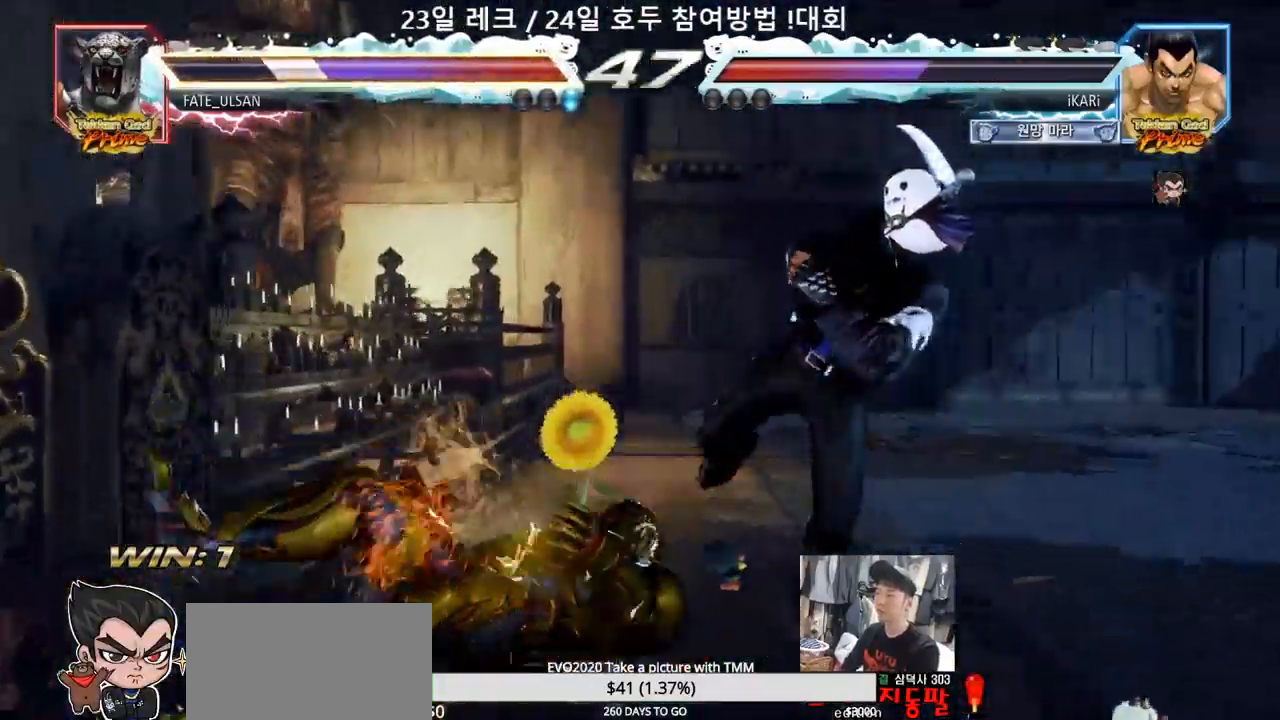
{"buttons": [], "left_stick": "left"}
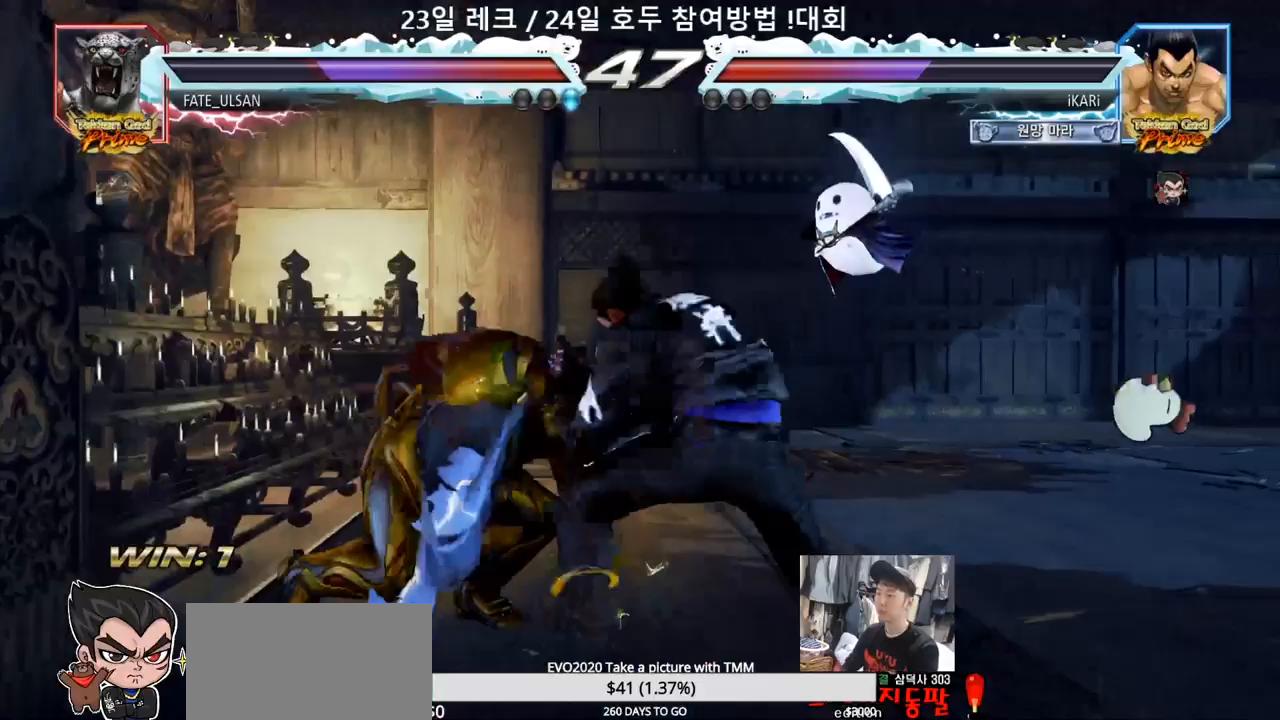
{"buttons": [], "left_stick": "left"}
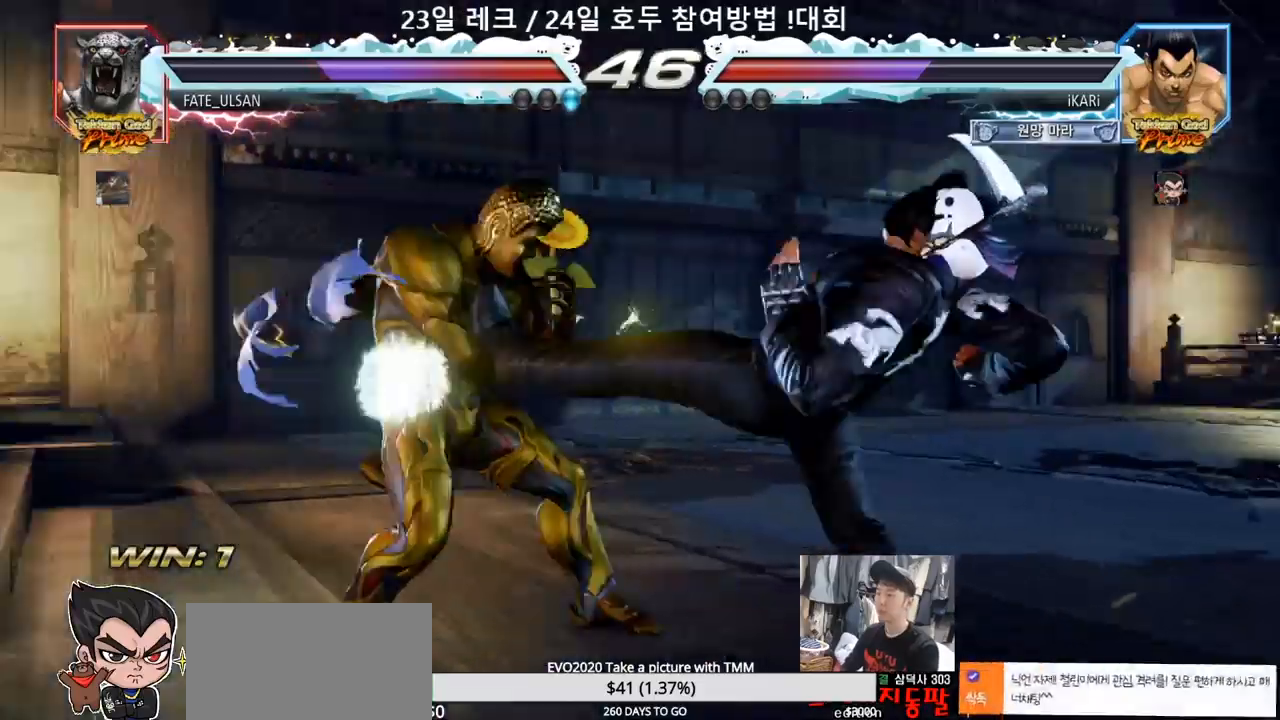
{"buttons": [], "left_stick": "right", "events": [[133, "left_stick", "center"], [283, "left_stick", "right"]]}
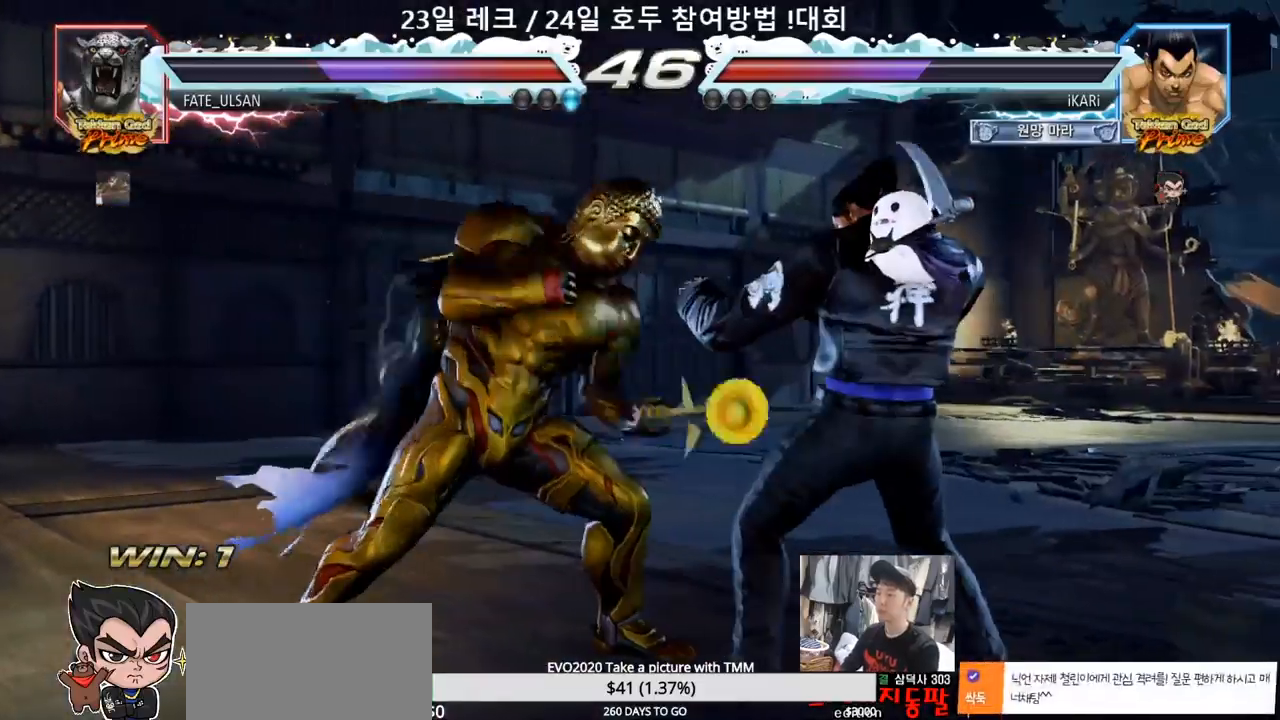
{"buttons": [], "left_stick": "right", "events": [[250, "left_stick", "center"], [367, "left_stick", "right"], [417, "left_stick", "center"], [483, "left_stick", "right"]]}
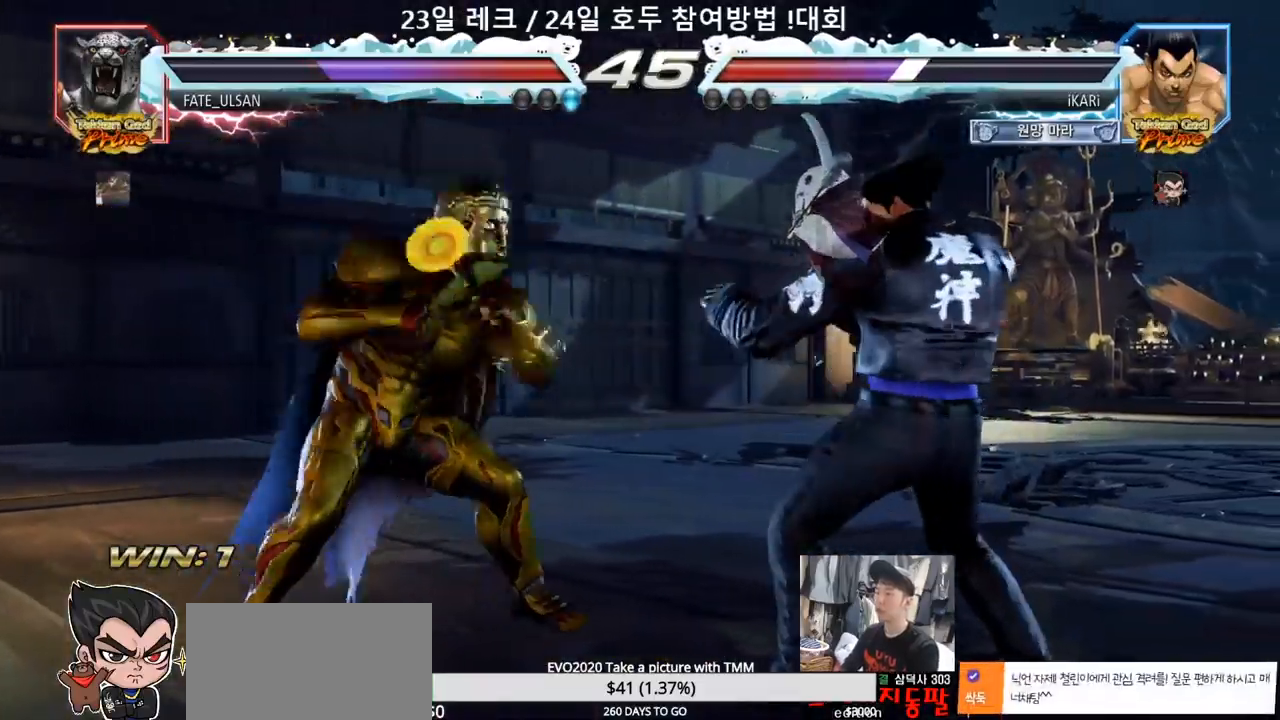
{"buttons": [], "left_stick": "right", "events": [[233, "left_stick", "center"], [467, "left_stick", "right"]]}
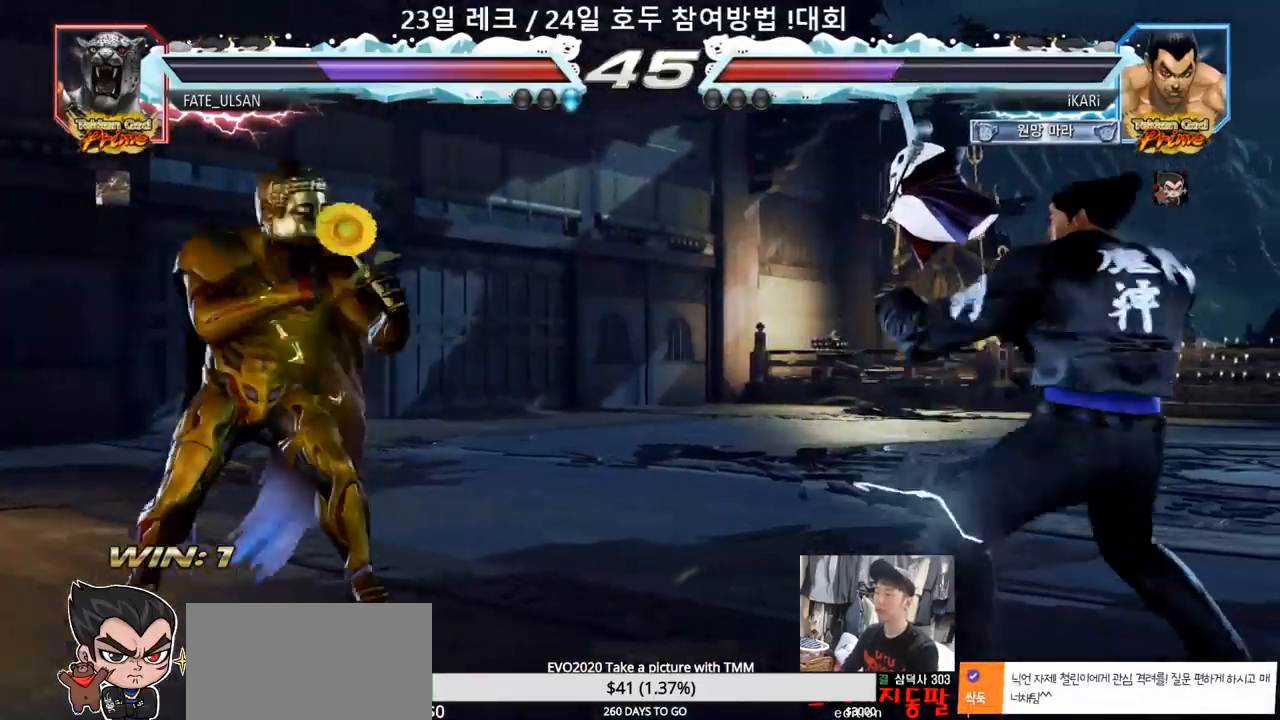
{"buttons": [], "left_stick": "center", "events": [[100, "left_stick", "up"], [150, "left_stick", "center"], [233, "left_stick", "up"], [350, "left_stick", "center"]]}